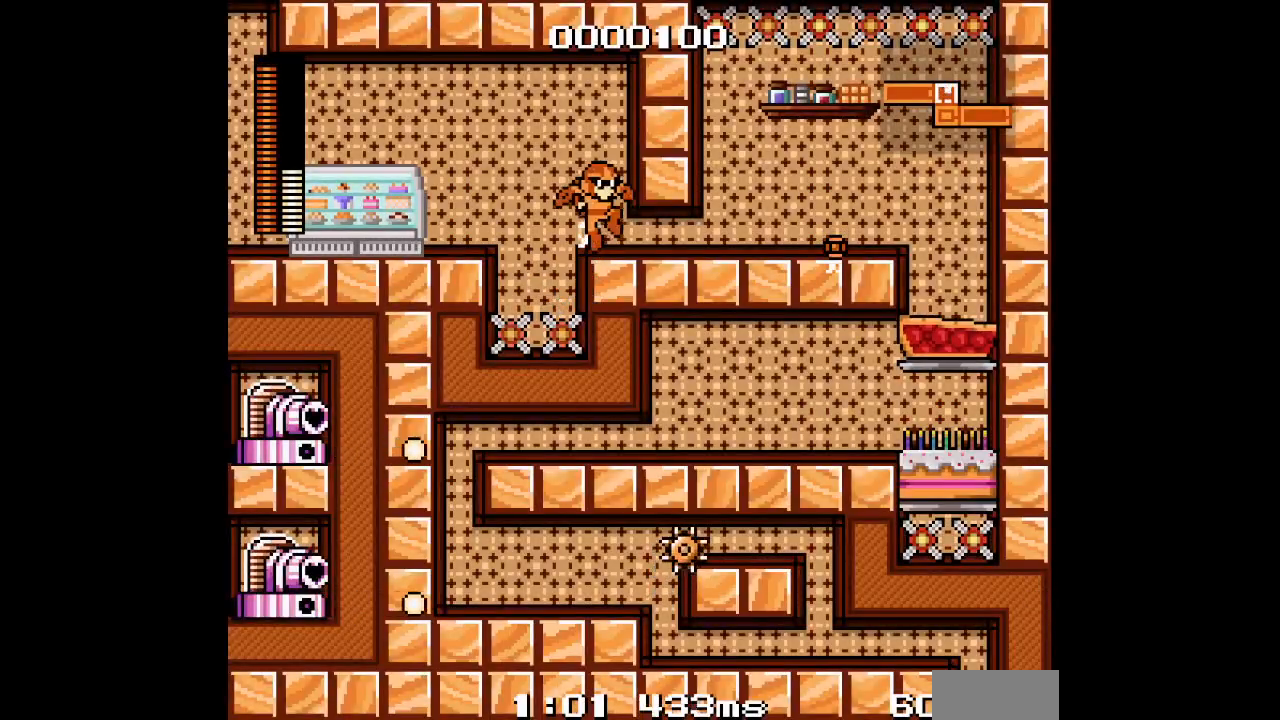
Gameplay with a controller (Xbox layout); each line is a JSON object with the inputs held at the frame after it. "events" lists button and stick changes between this image and that frame as [ms after this image, input, new state], when the widget could be followed in between. Not read: DPAD_LEFT DPAD_UP L2 L3 R1 R2 R3 SELECT START Z.
{"buttons": ["DPAD_RIGHT"], "events": [[350, "L1", "down"], [450, "L1", "up"]]}
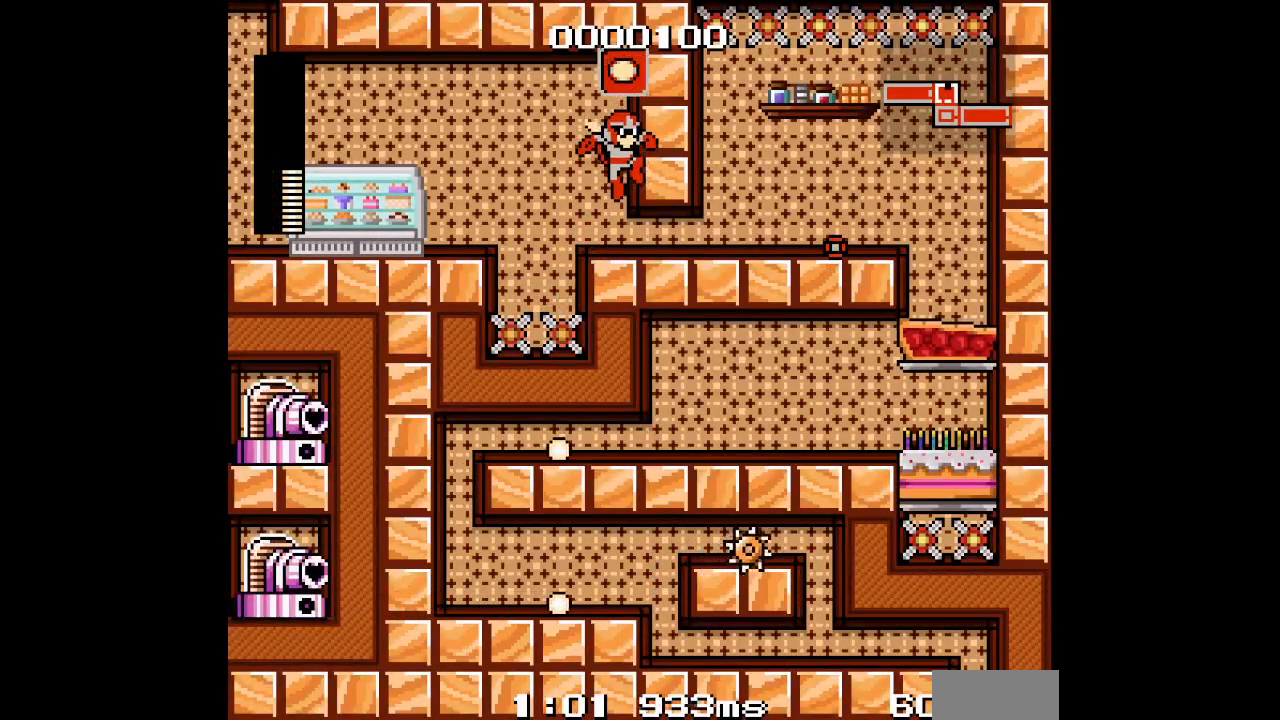
{"buttons": ["DPAD_RIGHT"], "events": [[167, "DPAD_RIGHT", "up"], [367, "DPAD_RIGHT", "down"]]}
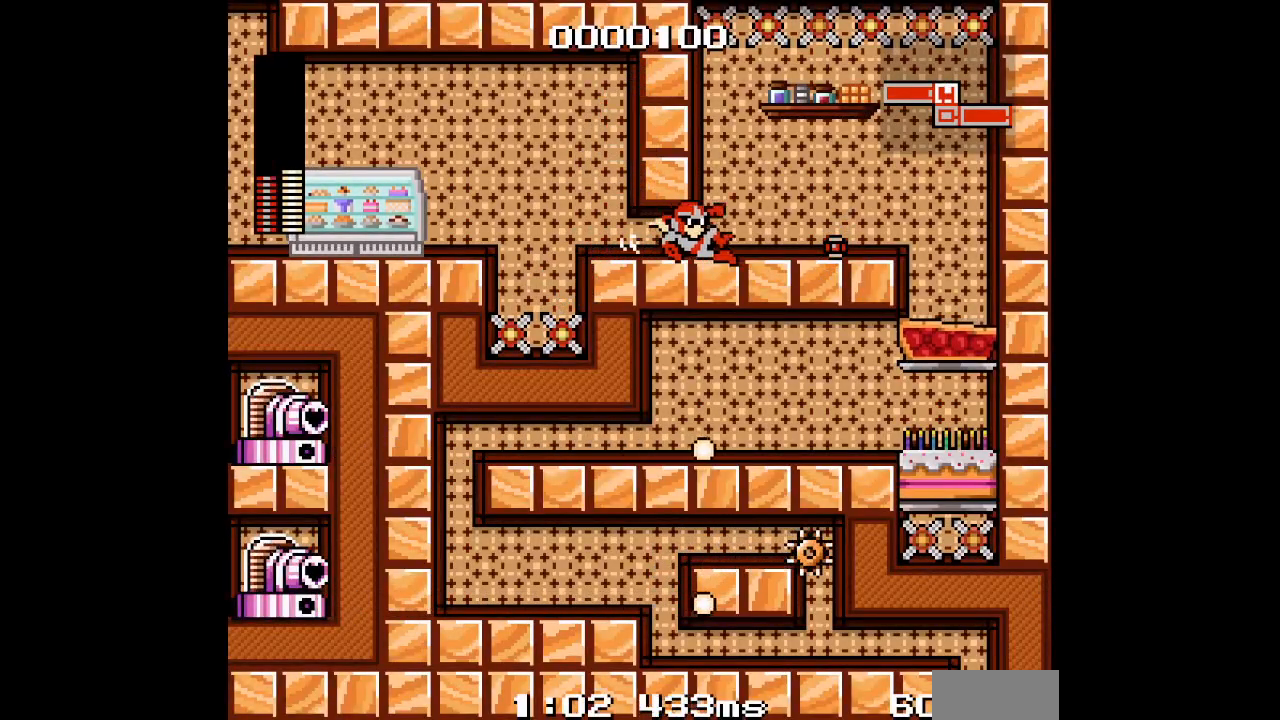
{"buttons": [], "events": [[367, "DPAD_RIGHT", "up"]]}
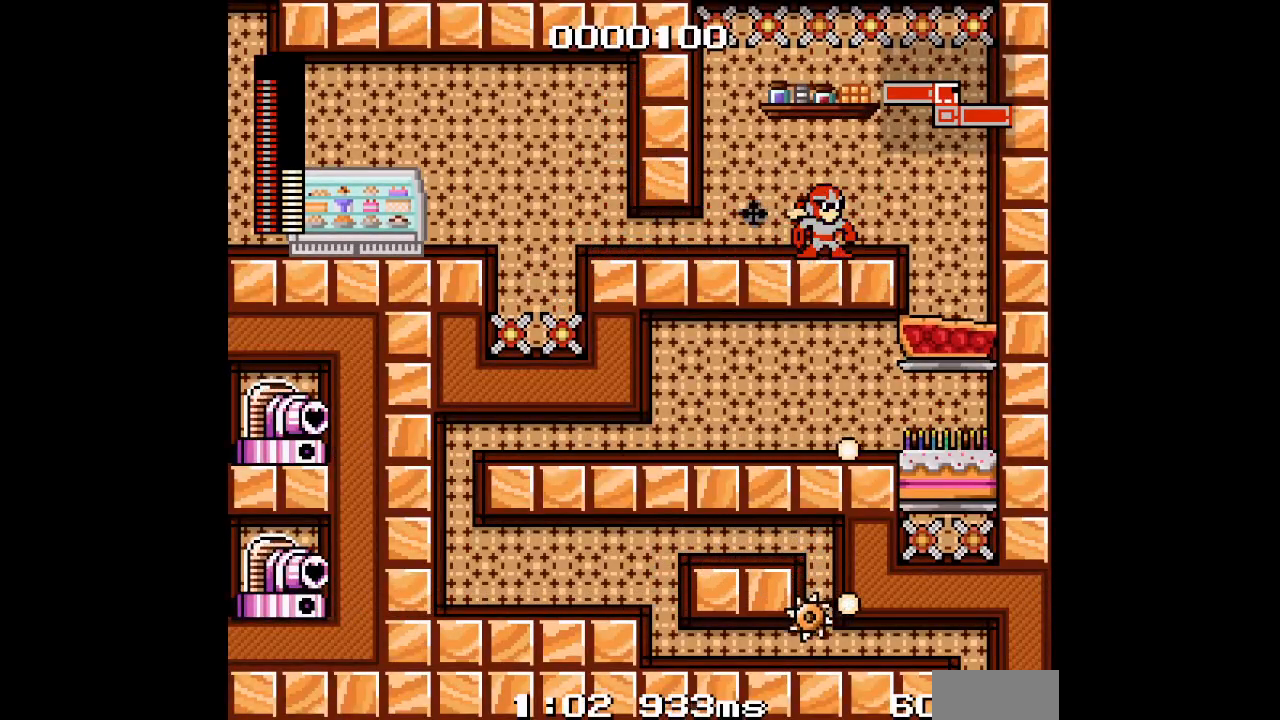
{"buttons": ["DPAD_RIGHT"], "events": [[117, "DPAD_RIGHT", "down"], [267, "DPAD_RIGHT", "up"], [417, "DPAD_RIGHT", "down"]]}
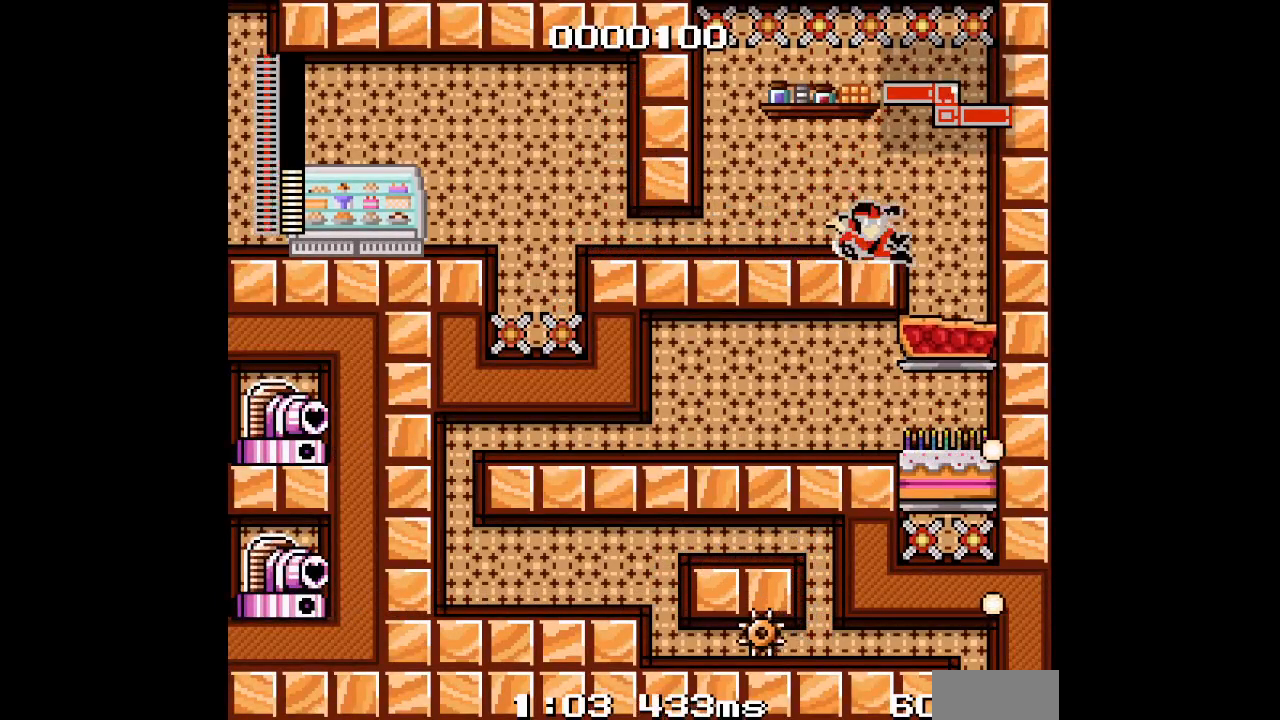
{"buttons": [], "events": [[233, "DPAD_RIGHT", "up"]]}
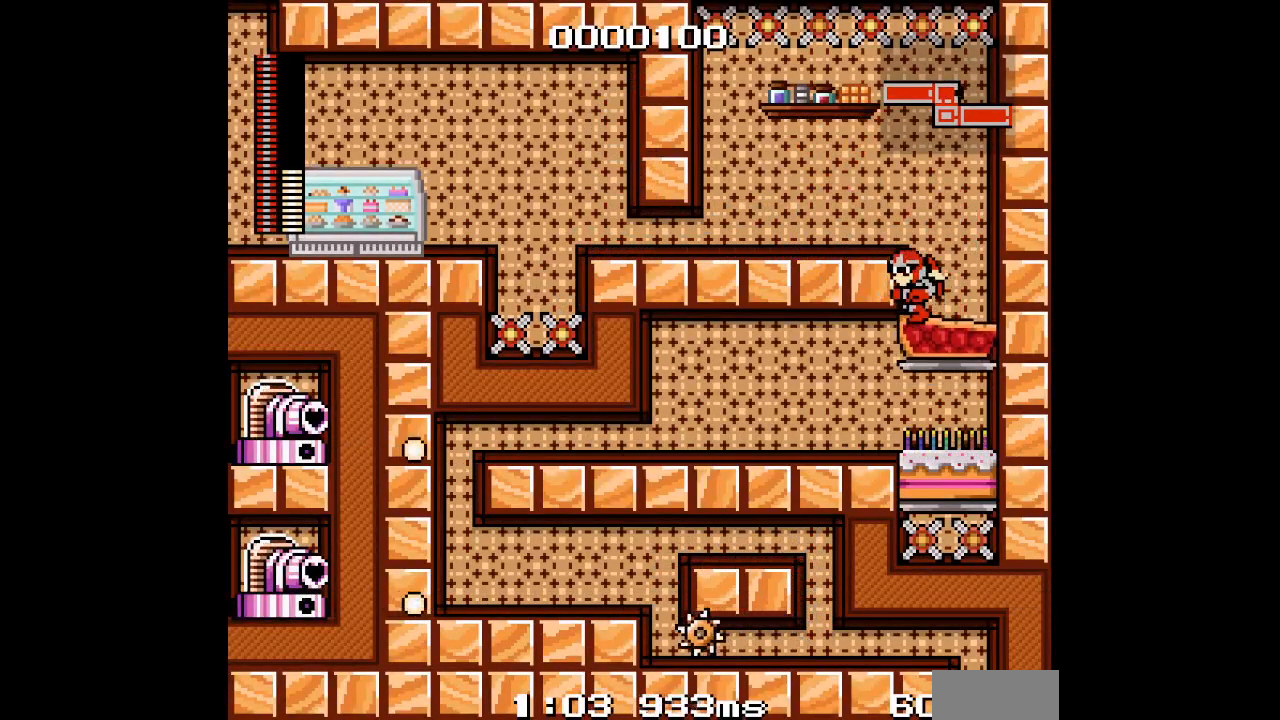
{"buttons": []}
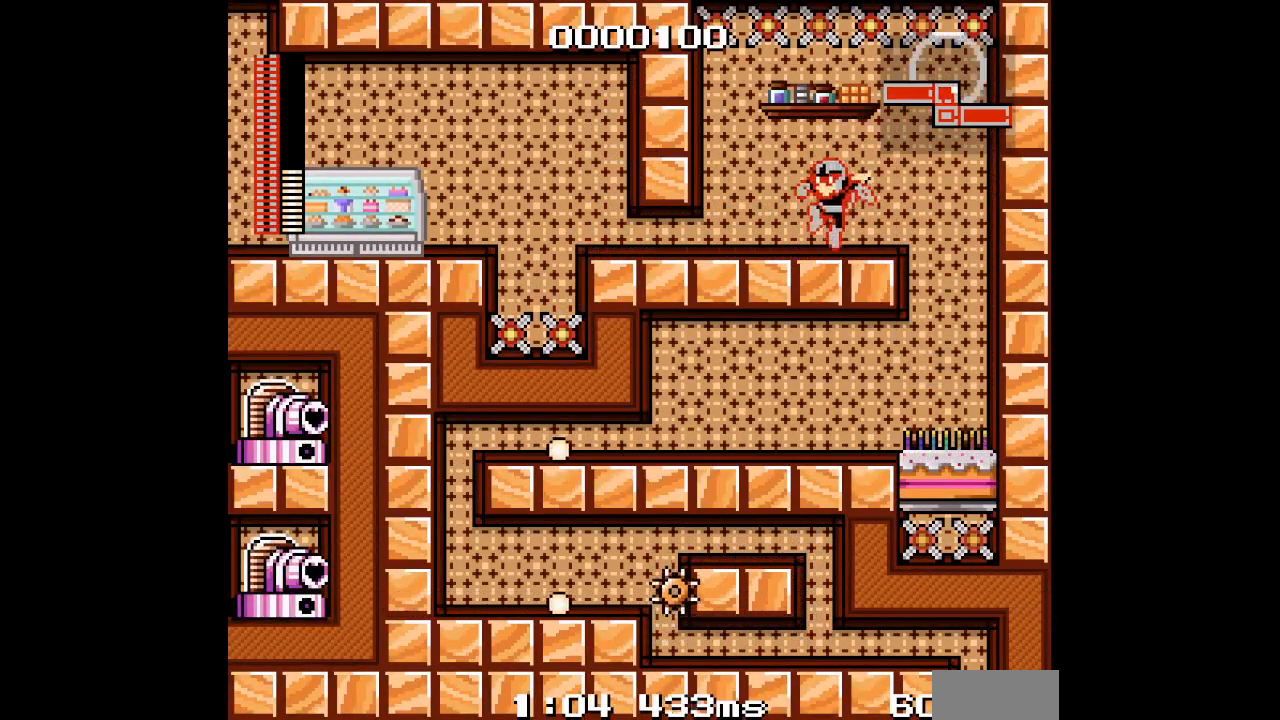
{"buttons": [], "events": [[250, "DPAD_RIGHT", "down"], [383, "DPAD_RIGHT", "up"]]}
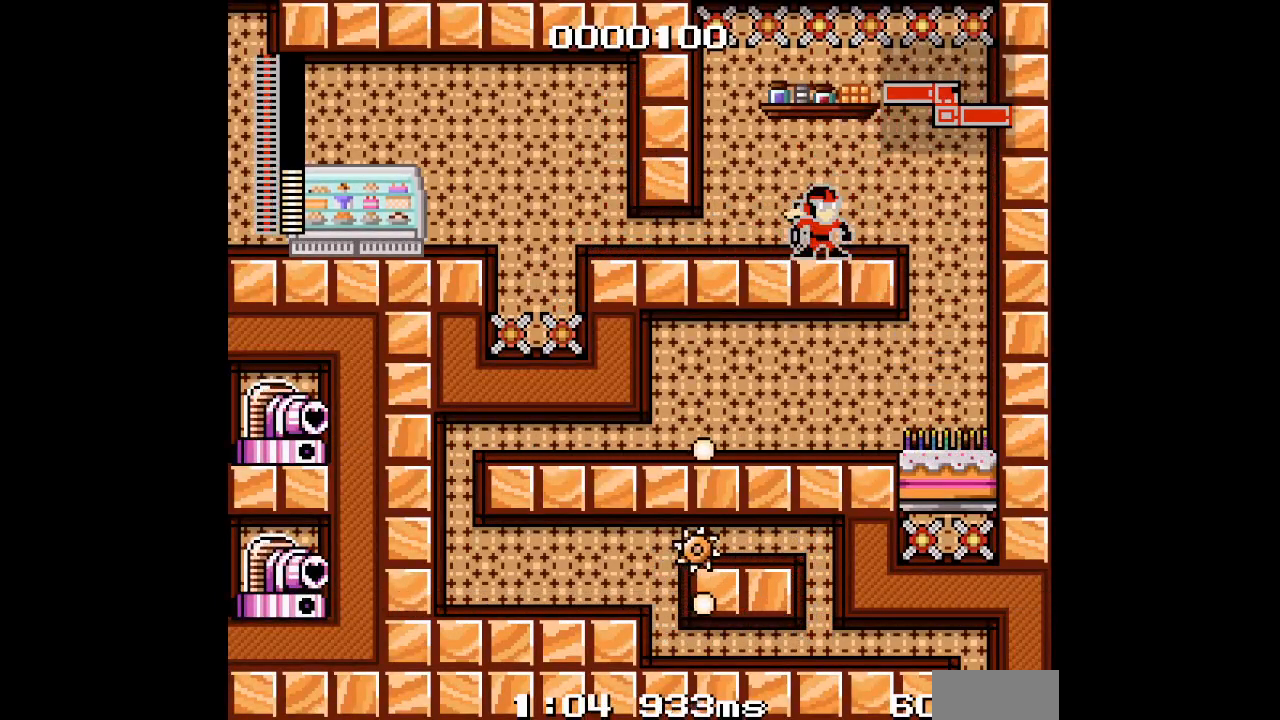
{"buttons": [], "events": []}
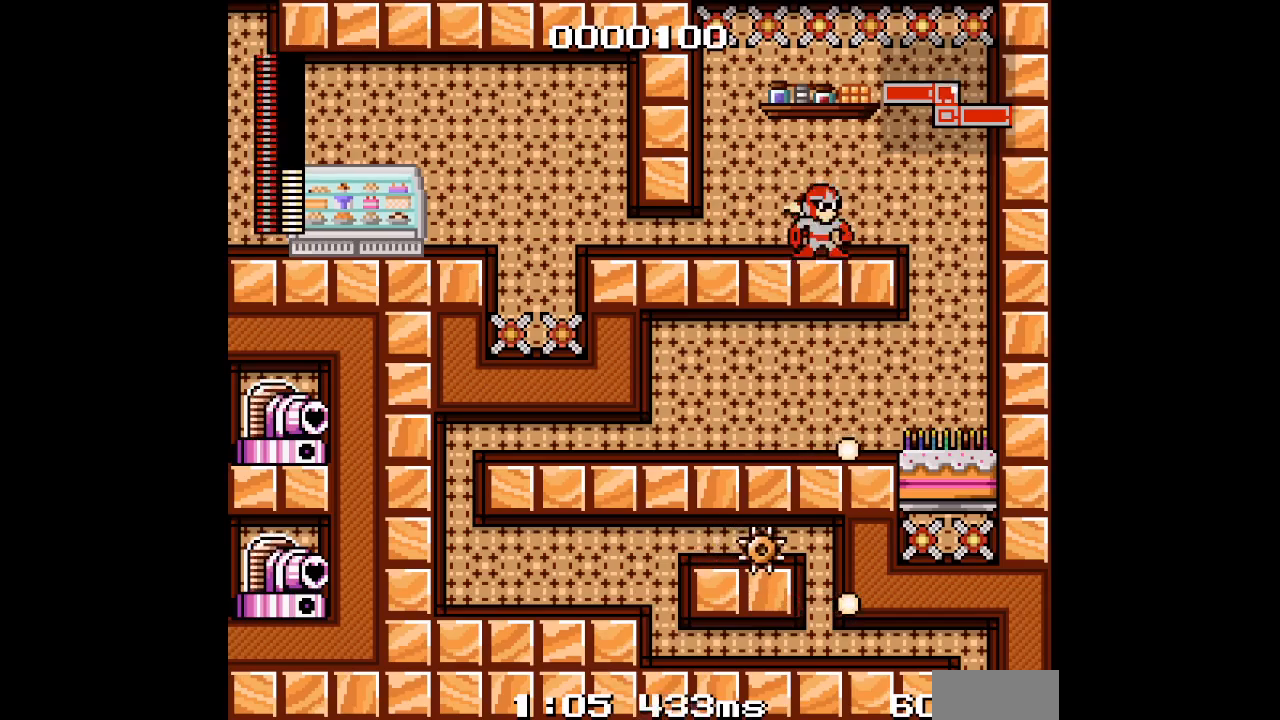
{"buttons": ["DPAD_RIGHT"], "events": [[333, "DPAD_RIGHT", "down"]]}
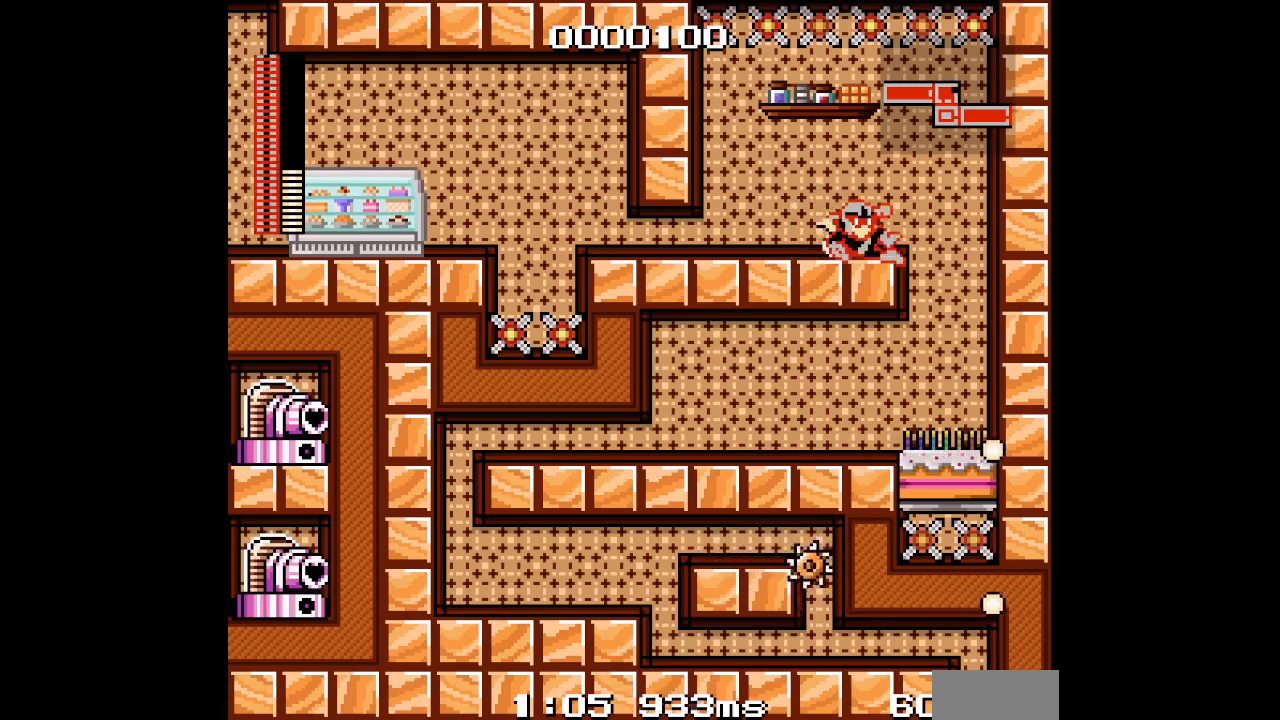
{"buttons": [], "events": [[233, "DPAD_RIGHT", "up"]]}
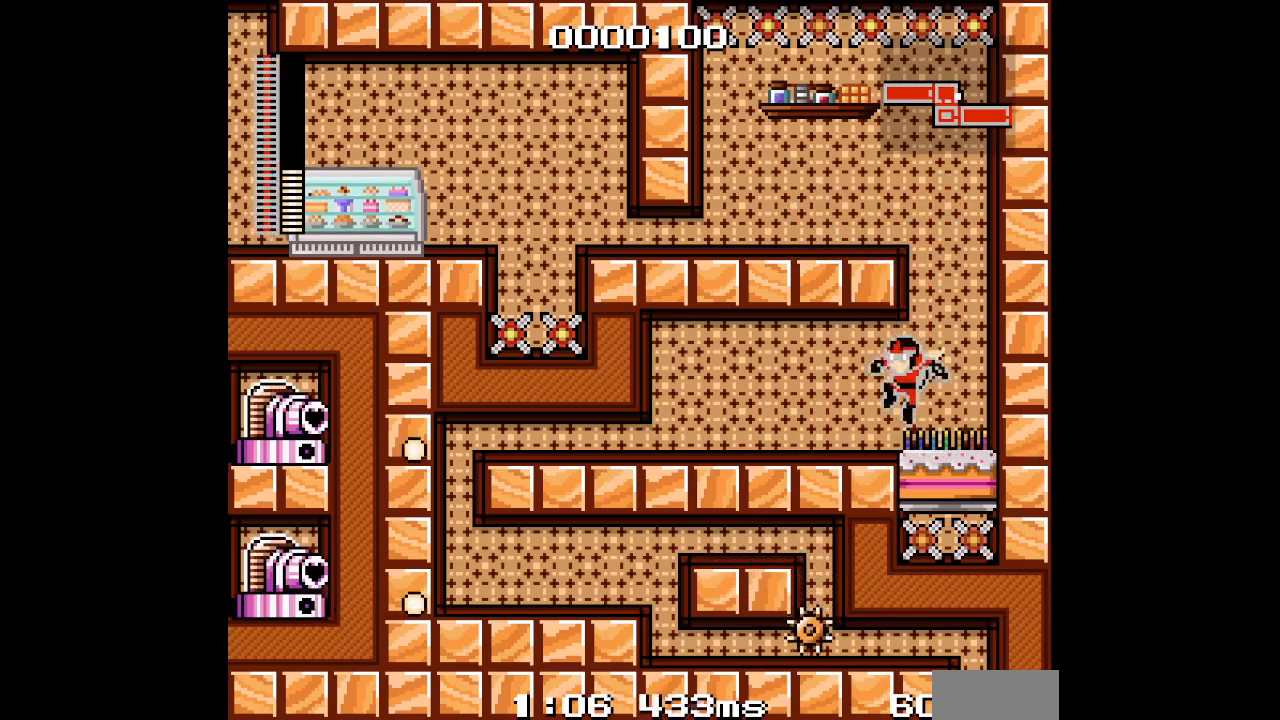
{"buttons": [], "events": []}
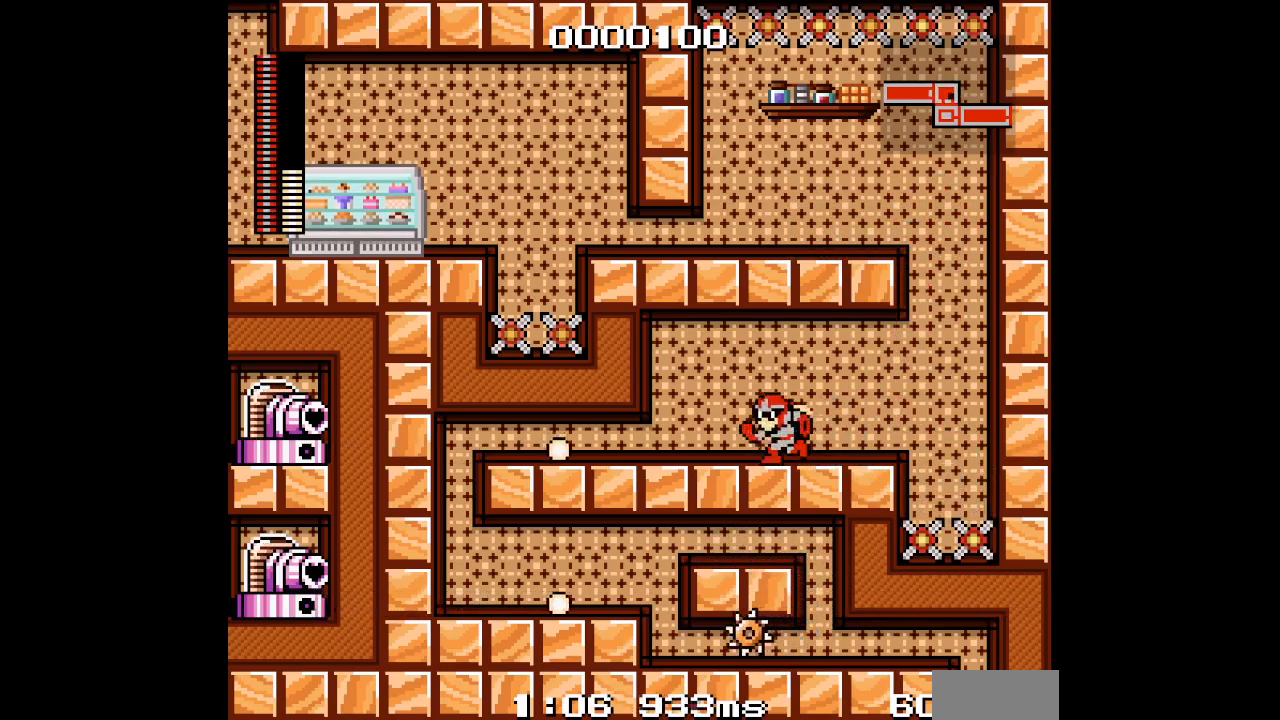
{"buttons": [], "events": []}
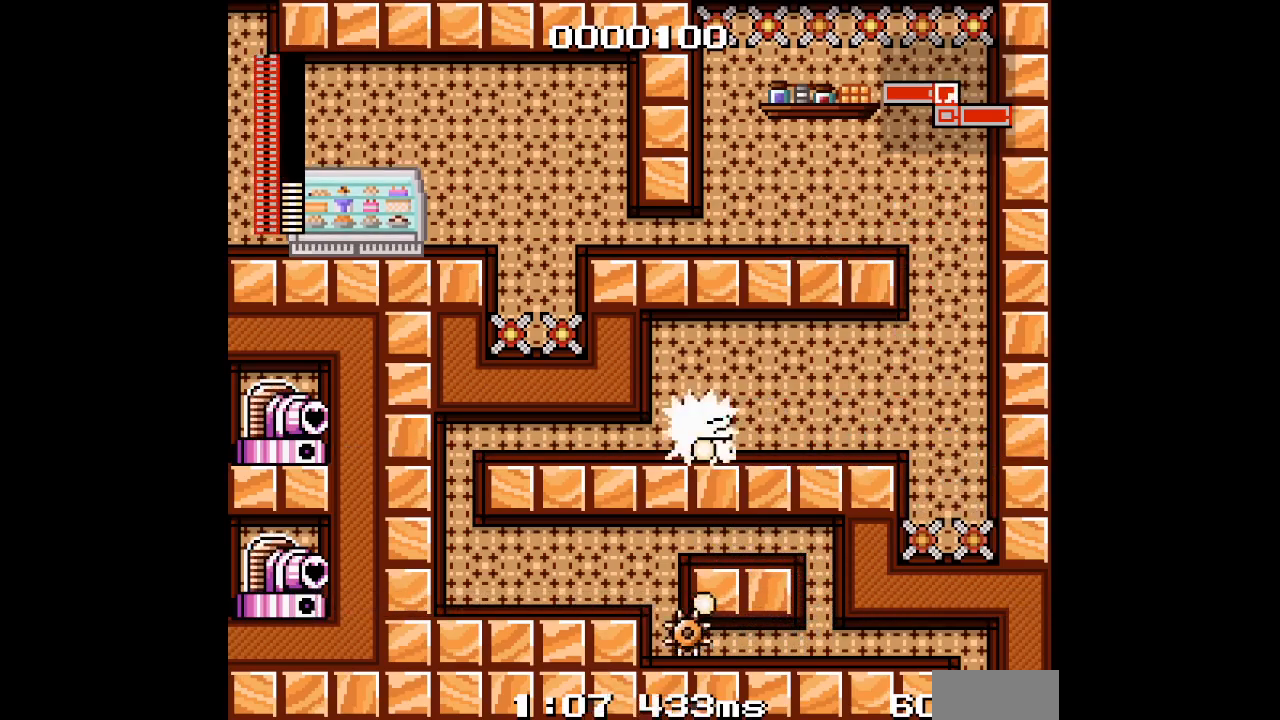
{"buttons": [], "events": []}
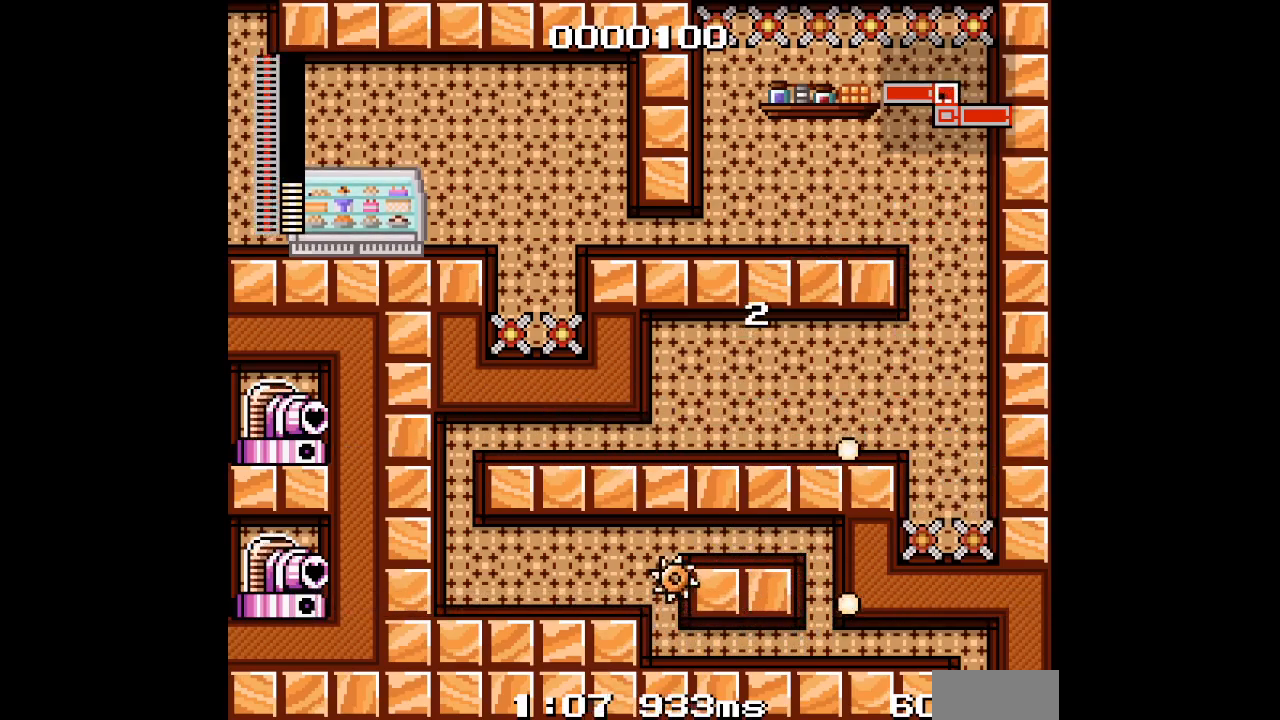
{"buttons": ["DPAD_RIGHT"], "events": [[217, "DPAD_RIGHT", "down"]]}
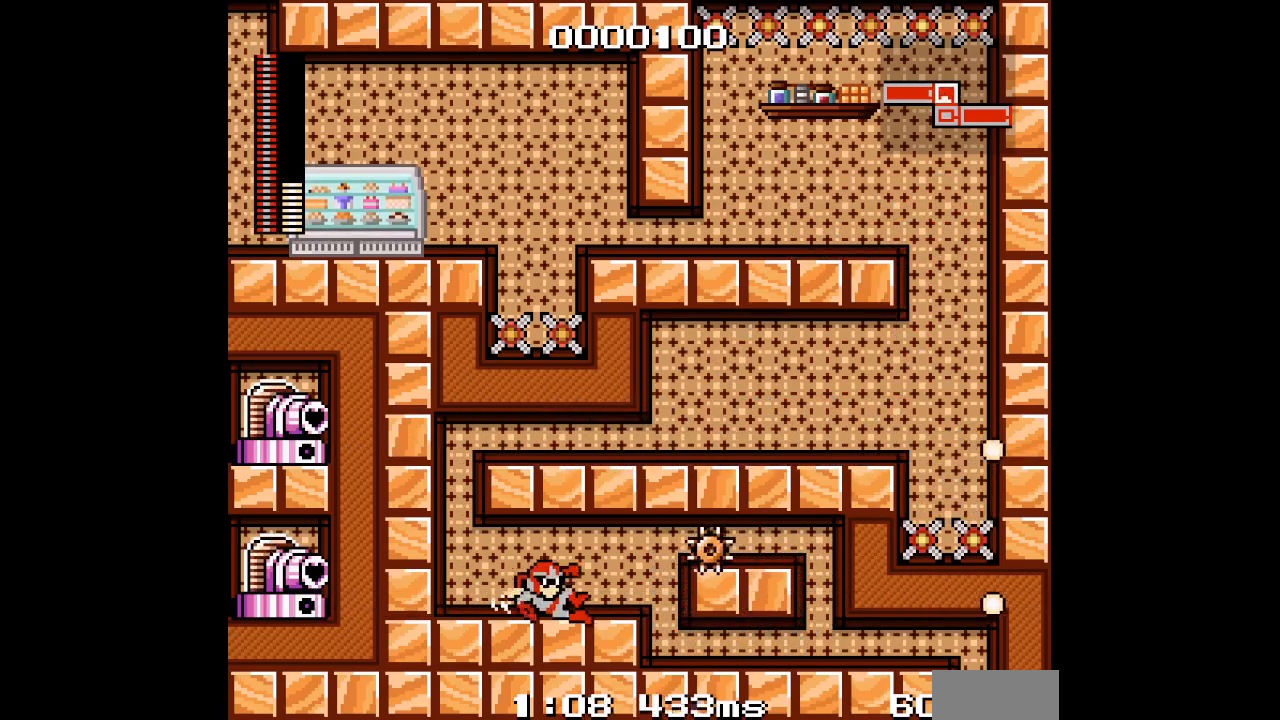
{"buttons": ["DPAD_RIGHT"], "events": []}
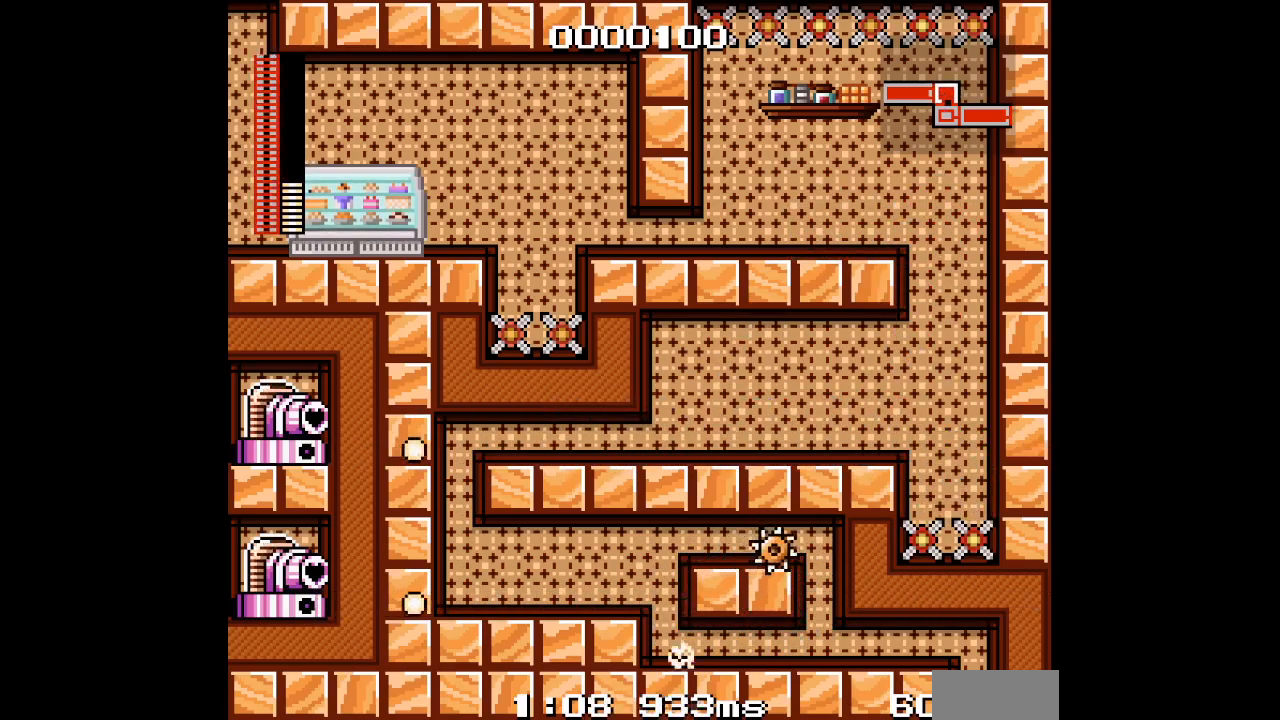
{"buttons": ["DPAD_RIGHT"], "events": []}
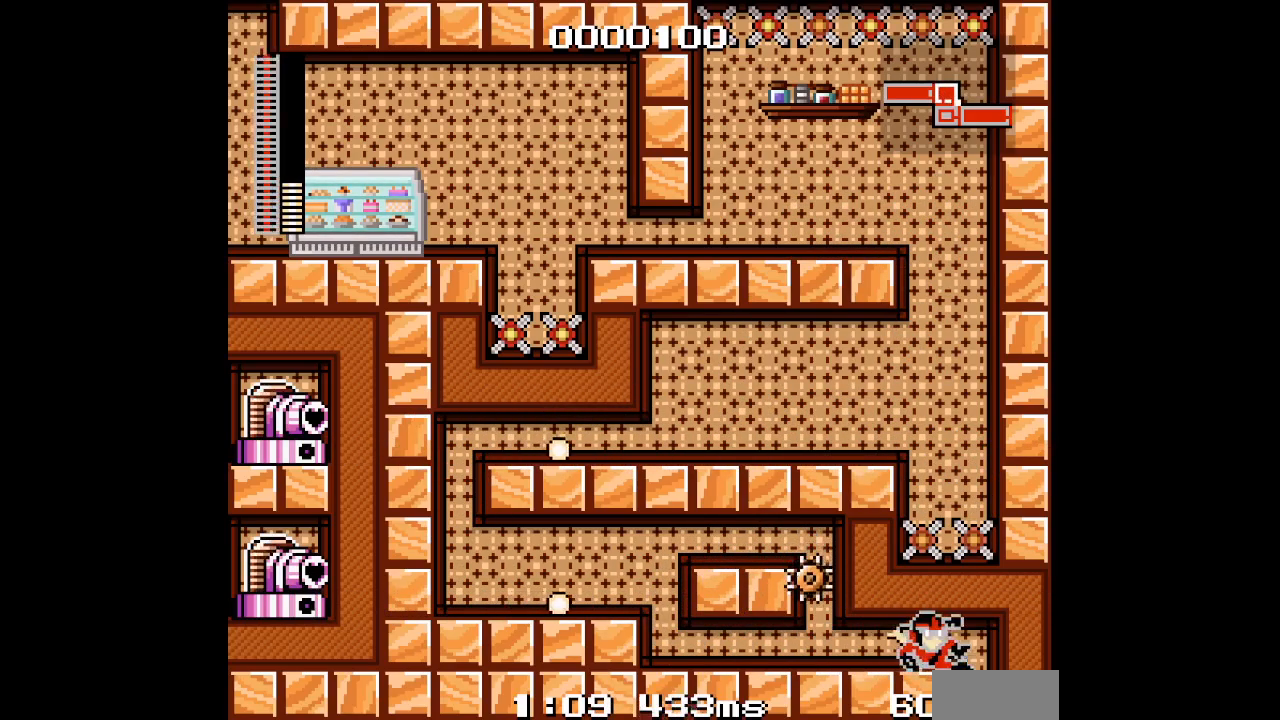
{"buttons": [], "events": [[150, "L1", "down"], [350, "L1", "up"], [367, "DPAD_RIGHT", "up"]]}
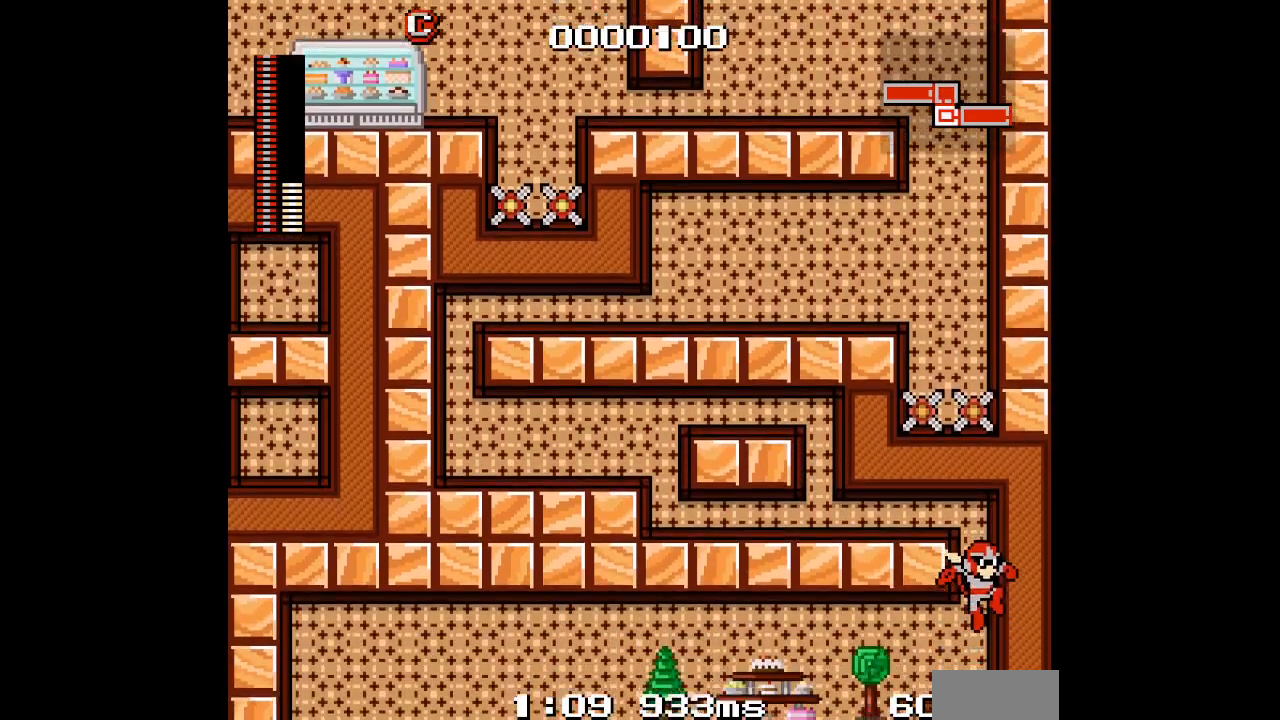
{"buttons": [], "events": []}
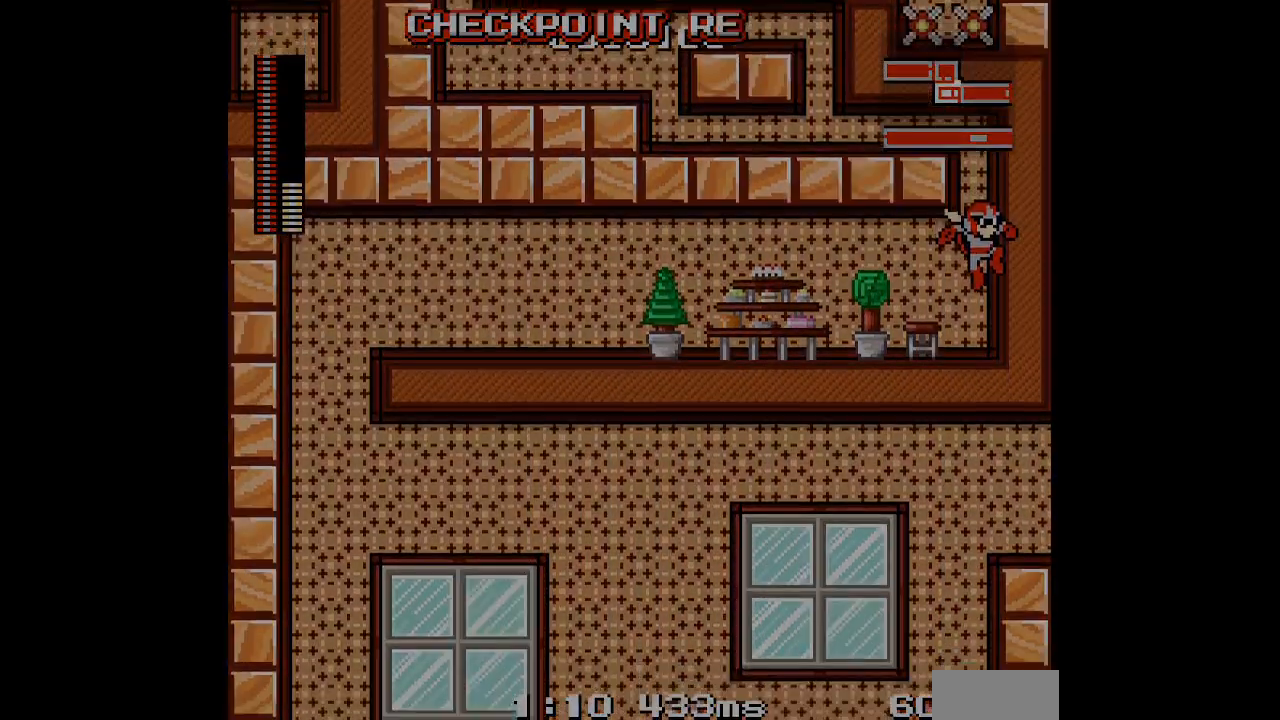
{"buttons": []}